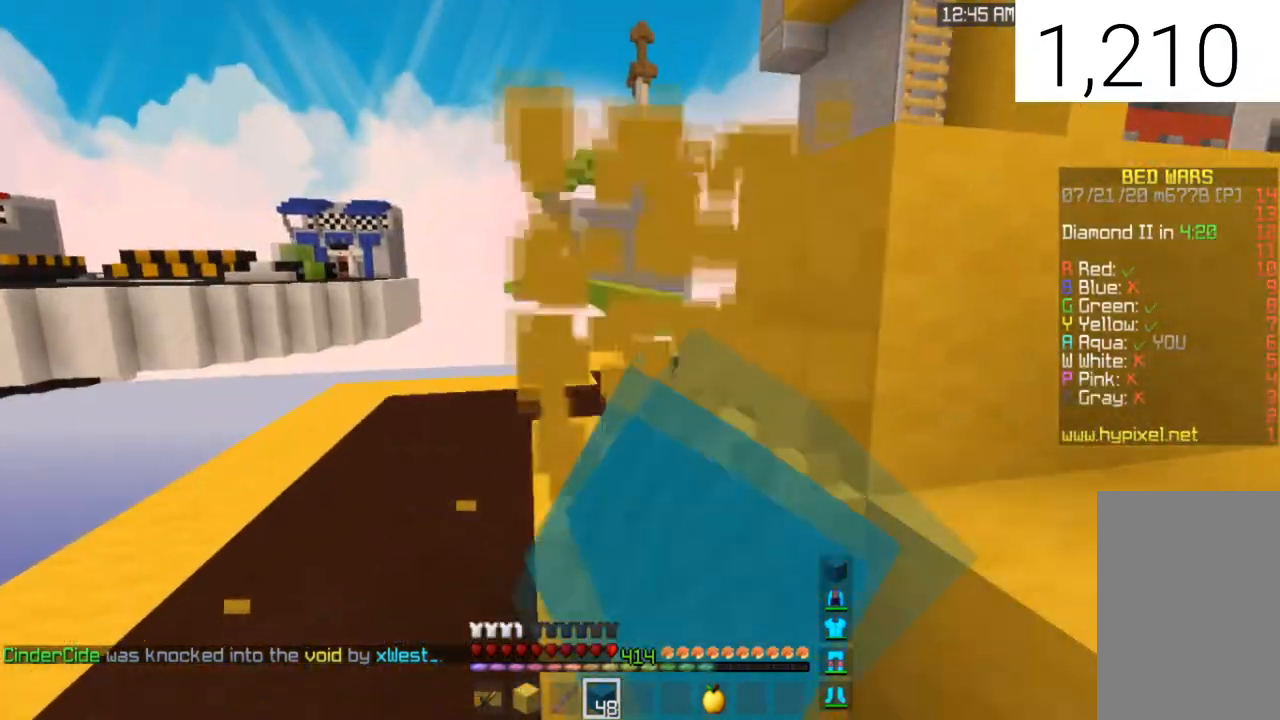
Gameplay with keyboard and mouse; each line is a JSON object with the keys and mouse buttons held at the frame after it. "events" lists presses ("down") and releases ("up") of "a", "d", "s", "space", "w", "mouse_left" and "mouse_right" between this image and that frame as [ms after this image, input, new state], when the widget could be followed in between. "mouse_left", "mouse_right" = the "left", "right" buttons of the "mouse" list. No other keys are recorded. Fast repeated clicks can show as one long hold. Mouse movement is not recorded.
{"keys": [], "mouse": [], "events": [[134, "w", "down"], [334, "w", "up"], [401, "mouse_left", "up"]]}
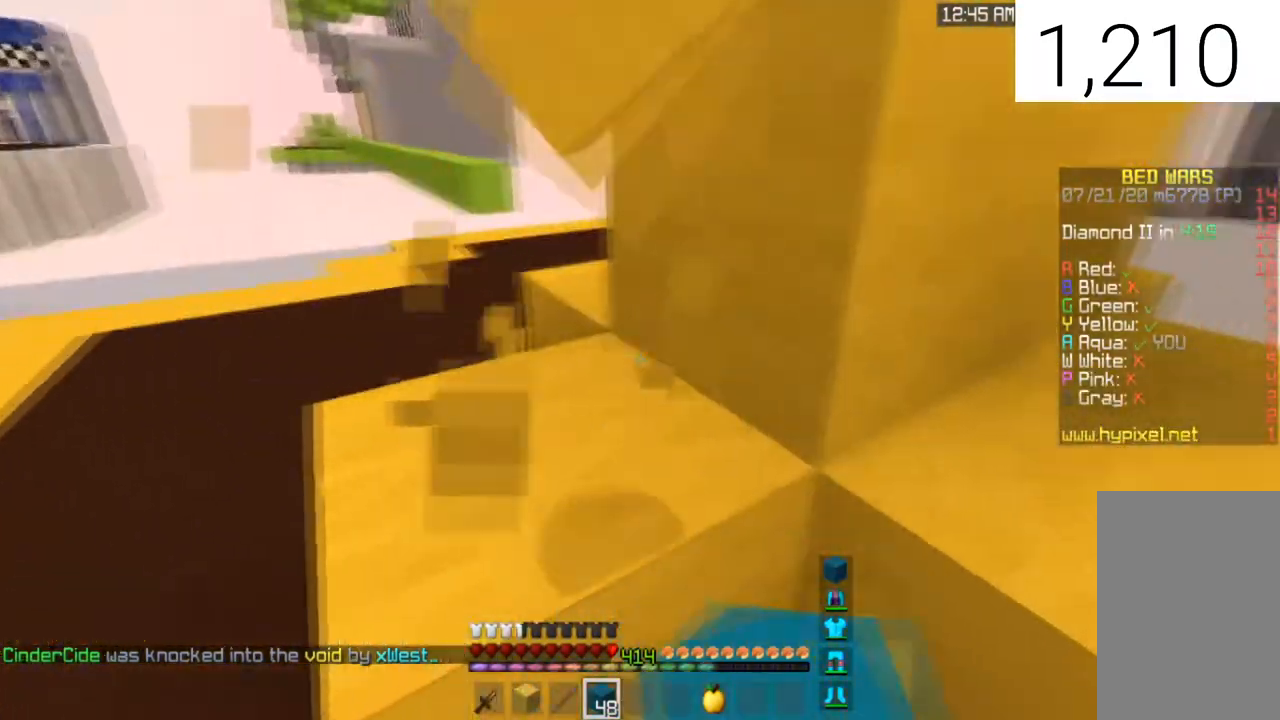
{"keys": ["a"], "mouse": ["right"], "events": [[67, "a", "down"], [67, "s", "down"], [467, "mouse_right", "down"], [501, "s", "up"]]}
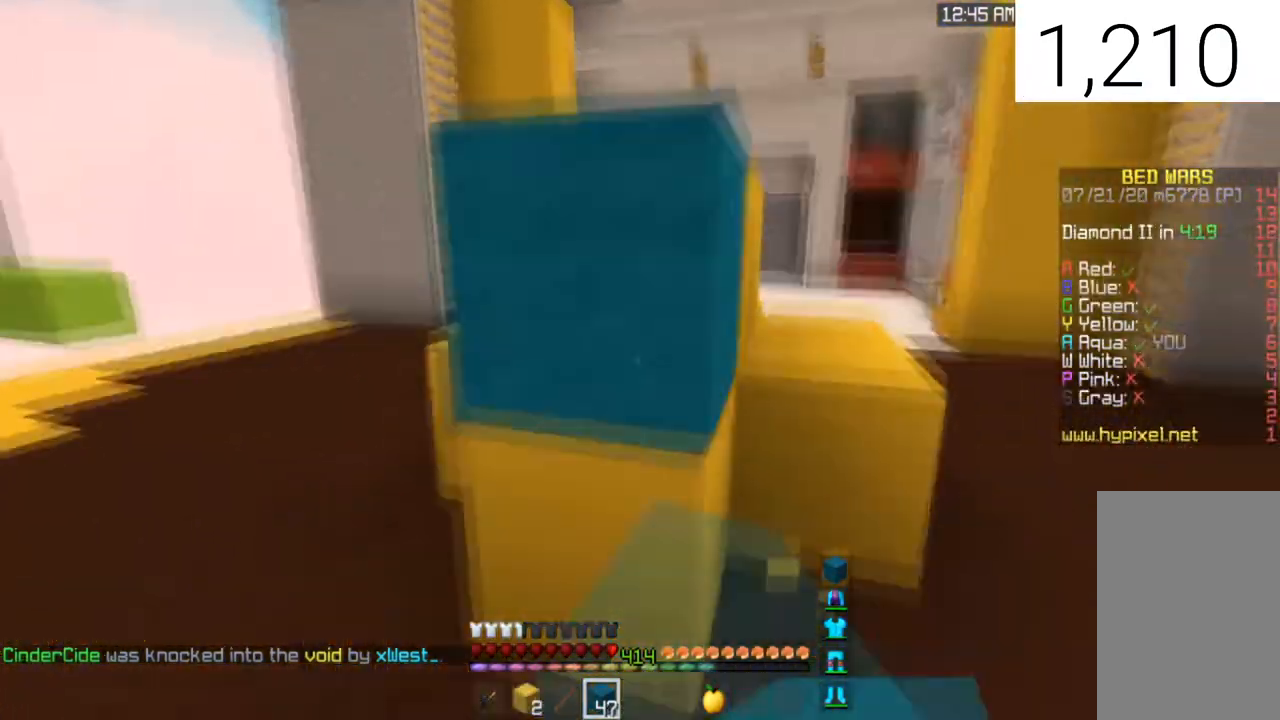
{"keys": ["a", "w"], "mouse": [], "events": [[167, "a", "up"], [267, "a", "down"], [367, "mouse_right", "up"], [367, "w", "down"]]}
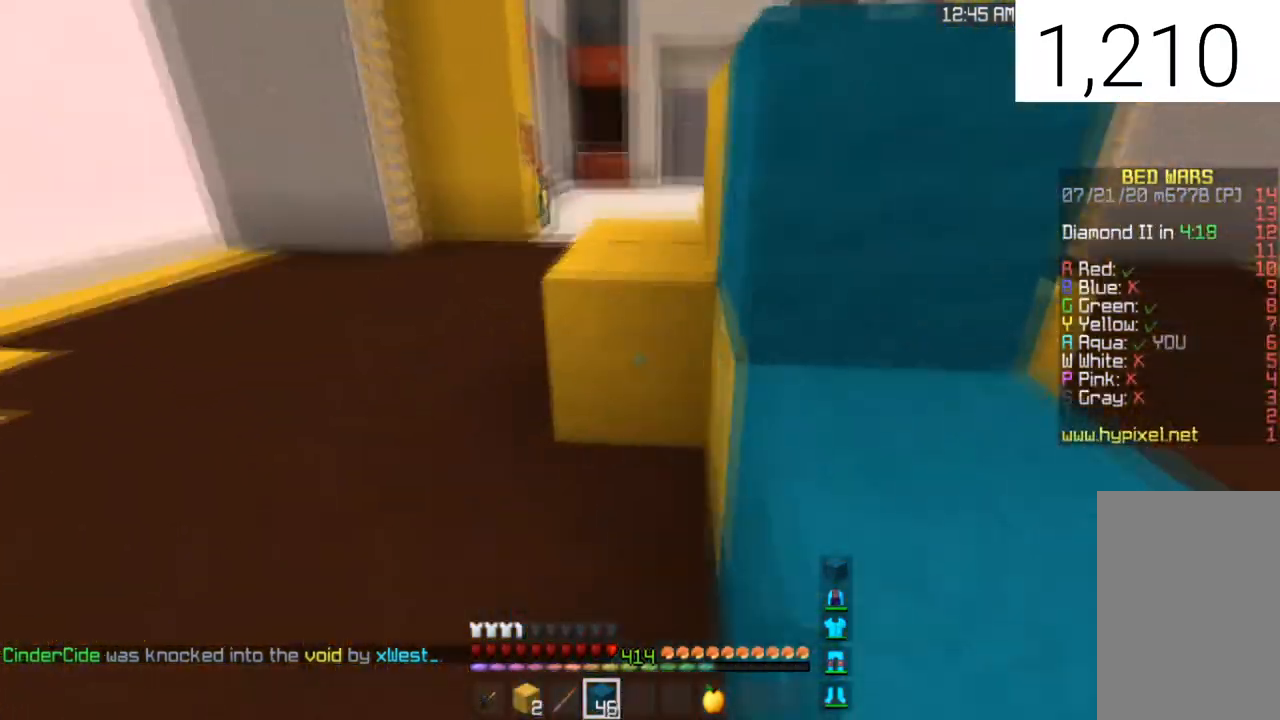
{"keys": ["a"], "mouse": [], "events": [[67, "mouse_right", "down"], [67, "w", "up"], [200, "w", "down"], [234, "mouse_right", "up"], [501, "w", "up"]]}
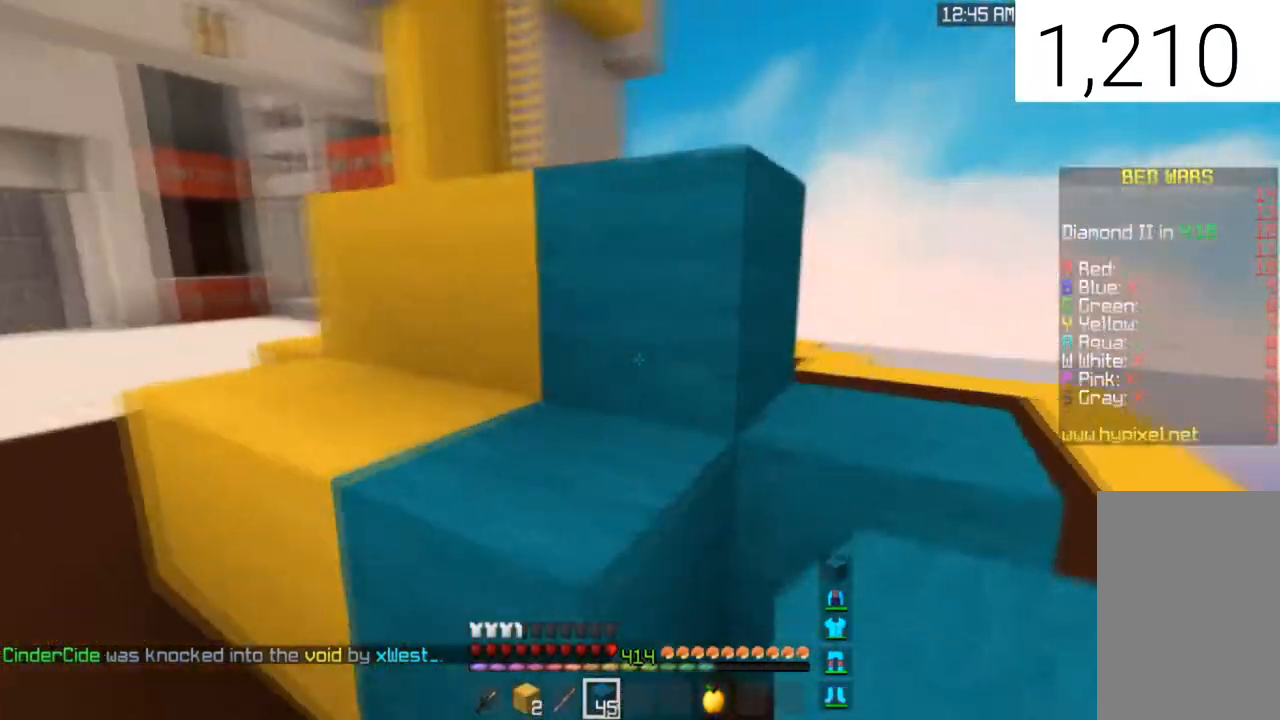
{"keys": ["a", "s"], "mouse": ["right"], "events": [[267, "s", "down"], [400, "mouse_right", "down"]]}
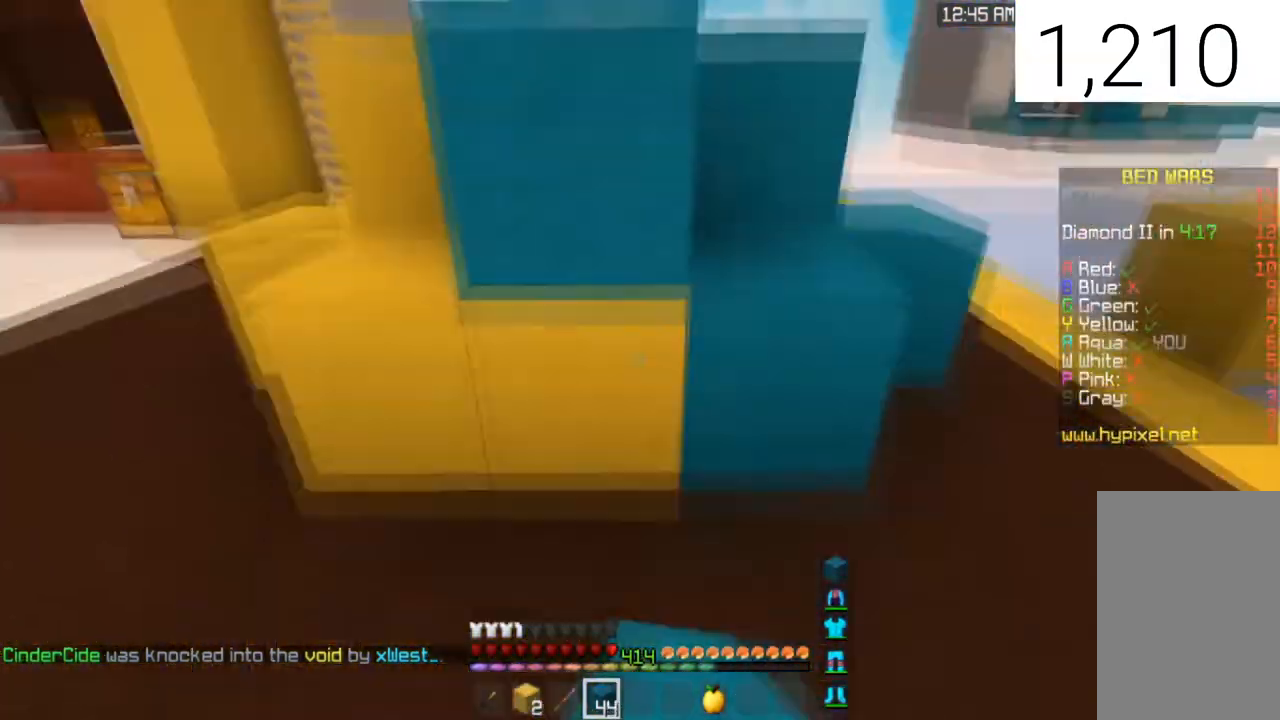
{"keys": ["a", "s"], "mouse": ["right"], "events": [[167, "s", "up"], [200, "w", "down"], [267, "mouse_right", "up"], [401, "mouse_right", "down"], [401, "w", "up"], [501, "s", "down"]]}
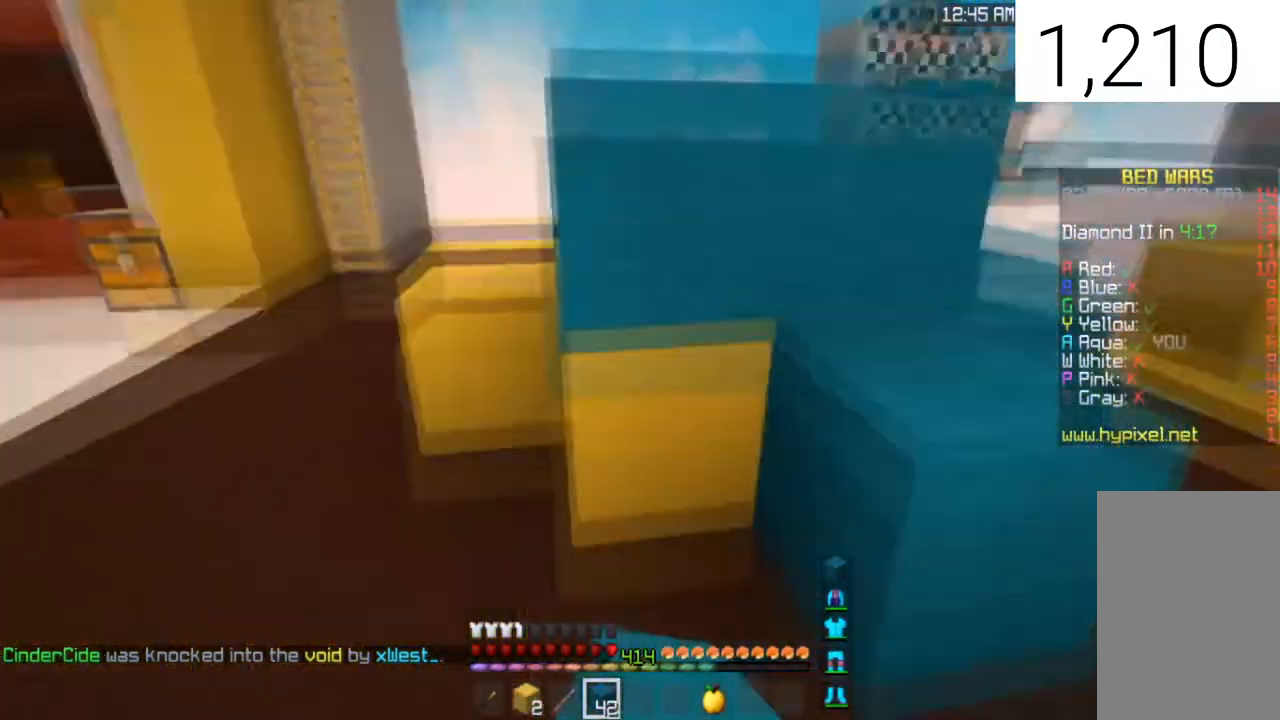
{"keys": ["a", "w"], "mouse": ["right"], "events": [[200, "mouse_right", "up"], [200, "s", "up"], [267, "w", "down"], [500, "mouse_right", "down"]]}
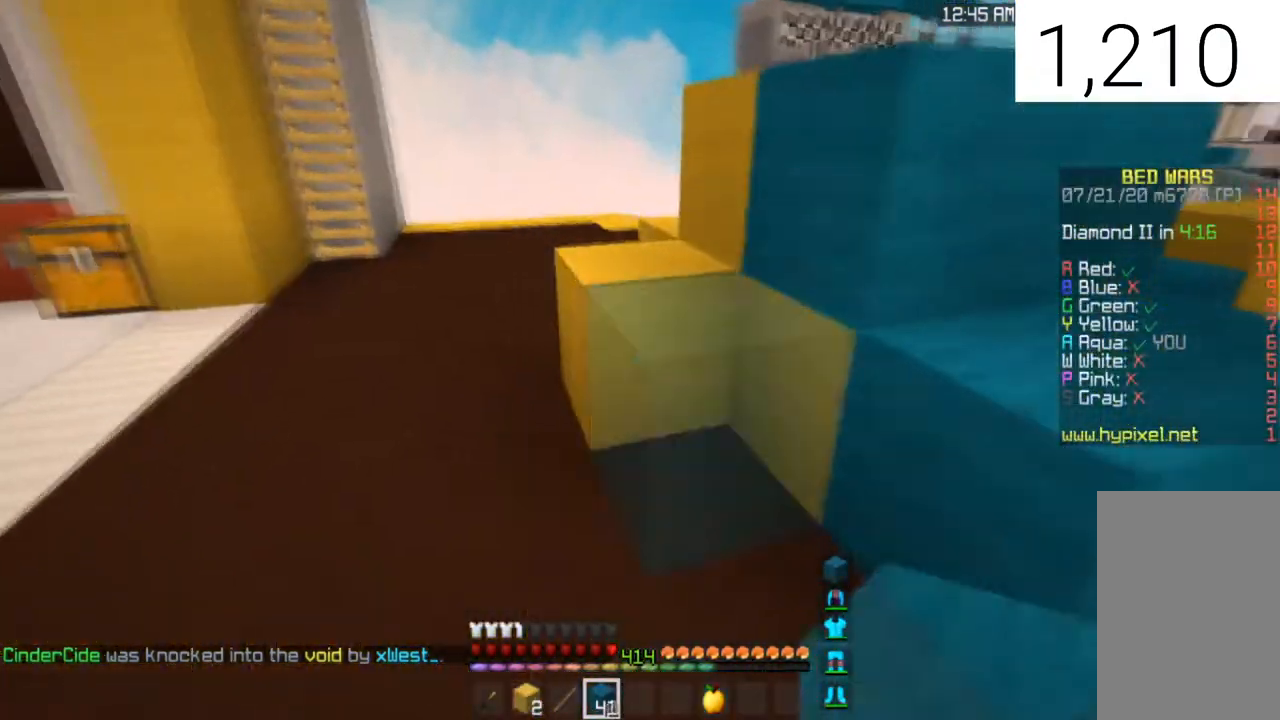
{"keys": ["a"], "mouse": [], "events": [[167, "mouse_right", "up"], [234, "w", "up"]]}
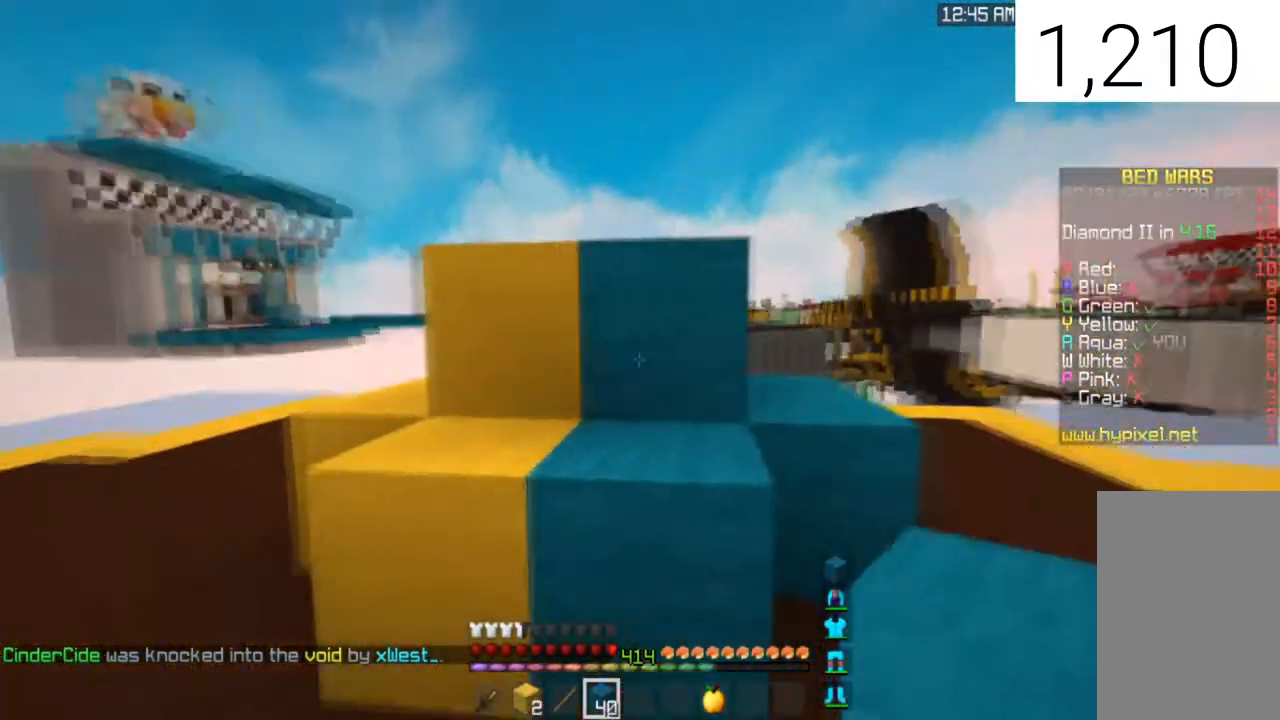
{"keys": ["a"], "mouse": [], "events": [[100, "s", "down"], [333, "mouse_right", "down"], [400, "s", "up"], [467, "mouse_right", "up"]]}
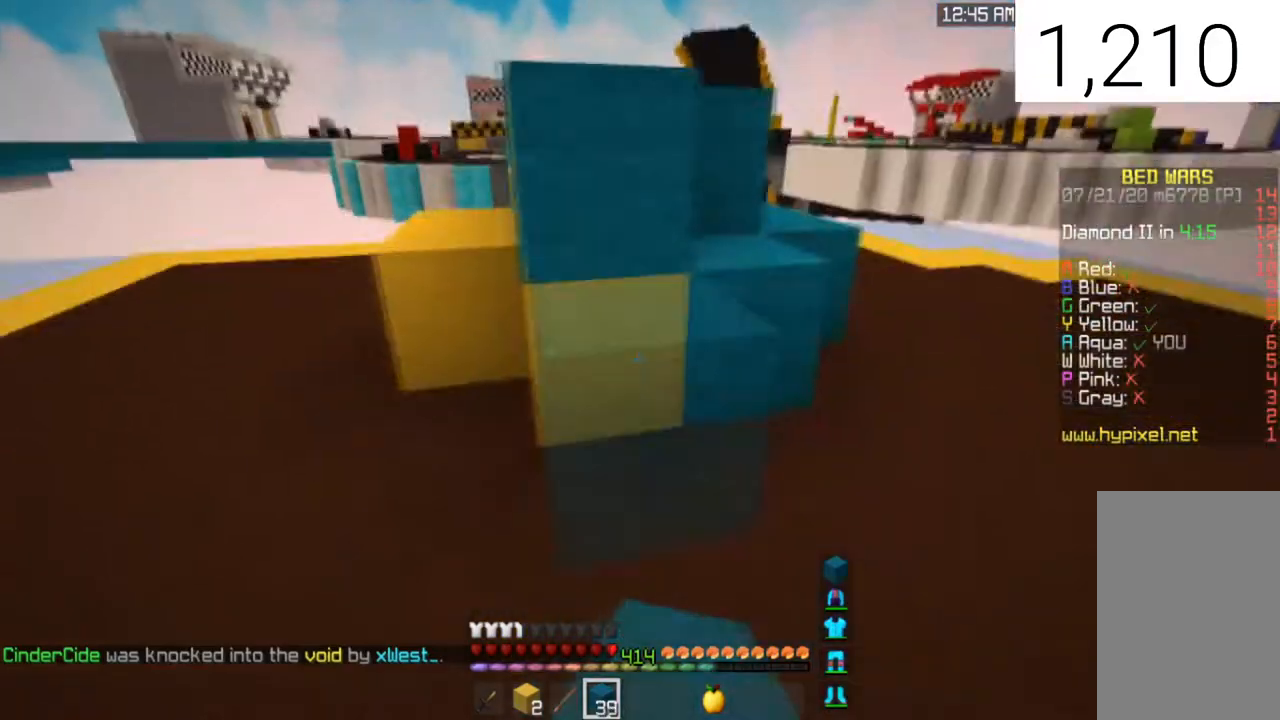
{"keys": ["a"], "mouse": ["right"], "events": [[34, "mouse_right", "down"], [34, "w", "down"], [167, "mouse_right", "up"], [434, "w", "up"], [467, "mouse_right", "down"]]}
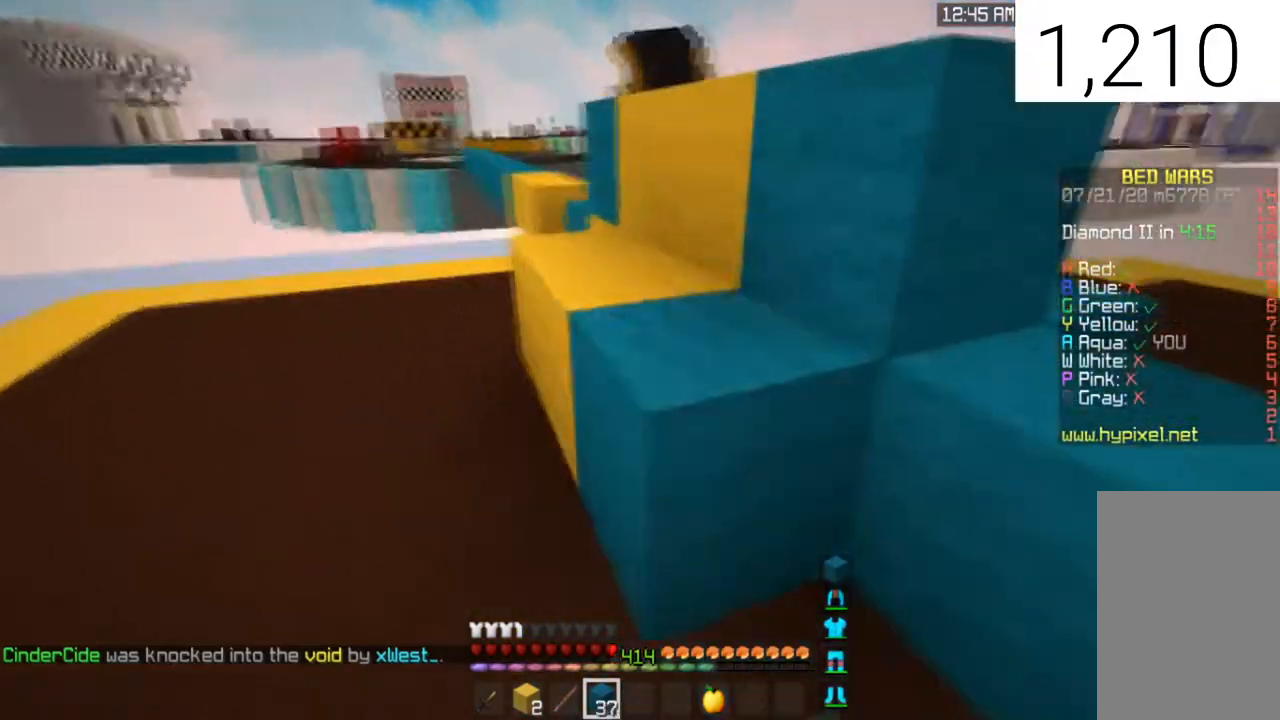
{"keys": ["a"], "mouse": [], "events": [[33, "mouse_right", "up"], [167, "w", "down"], [367, "w", "up"]]}
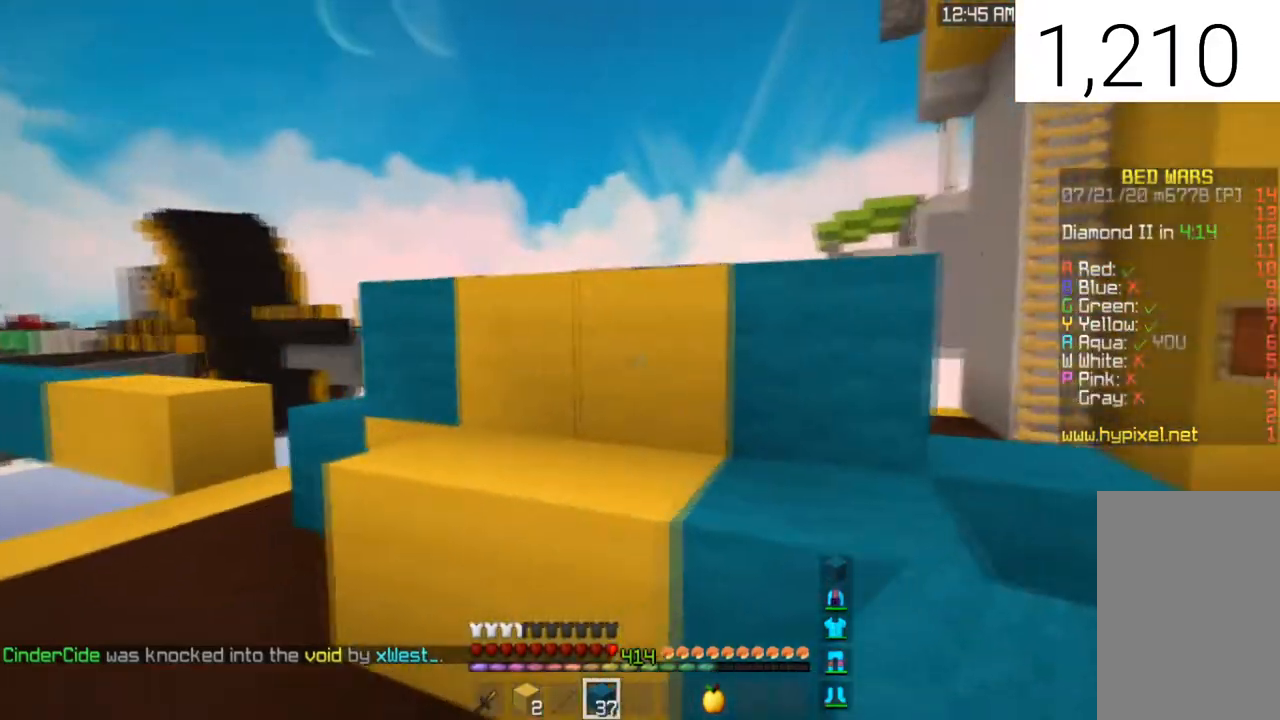
{"keys": ["a", "w"], "mouse": [], "events": [[67, "s", "down"], [167, "mouse_right", "down"], [367, "s", "up"], [401, "w", "down"], [467, "mouse_right", "up"]]}
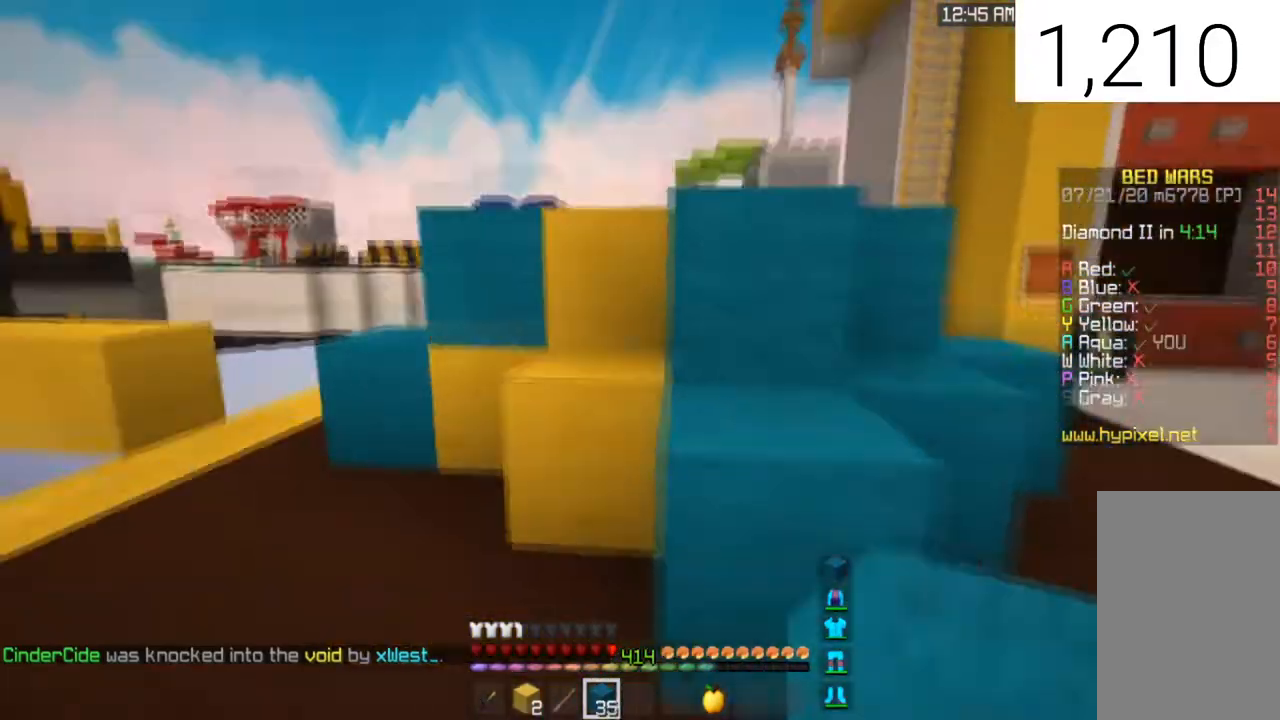
{"keys": ["a", "w"], "mouse": [], "events": [[133, "w", "up"], [167, "mouse_right", "down"], [167, "s", "down"], [367, "s", "up"], [400, "w", "down"], [434, "mouse_right", "up"]]}
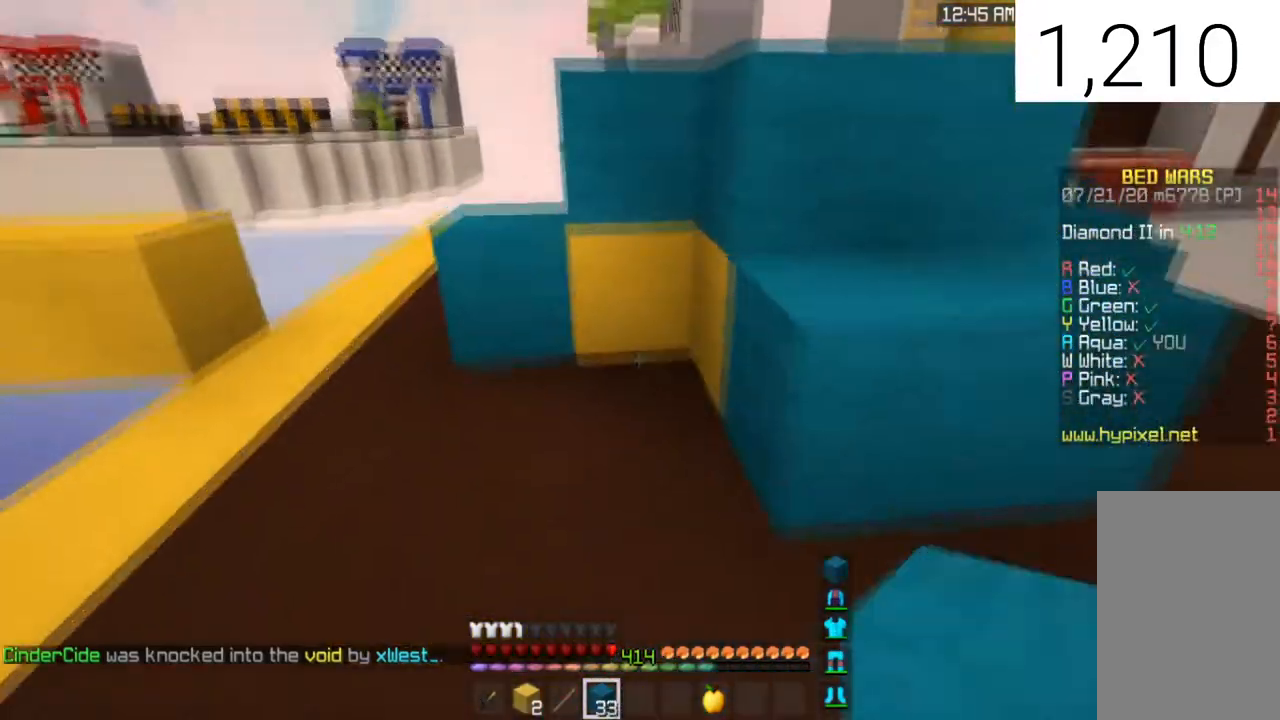
{"keys": ["space", "w"], "mouse": [], "events": [[167, "mouse_right", "down"], [301, "mouse_right", "up"], [334, "a", "up"], [401, "space", "down"]]}
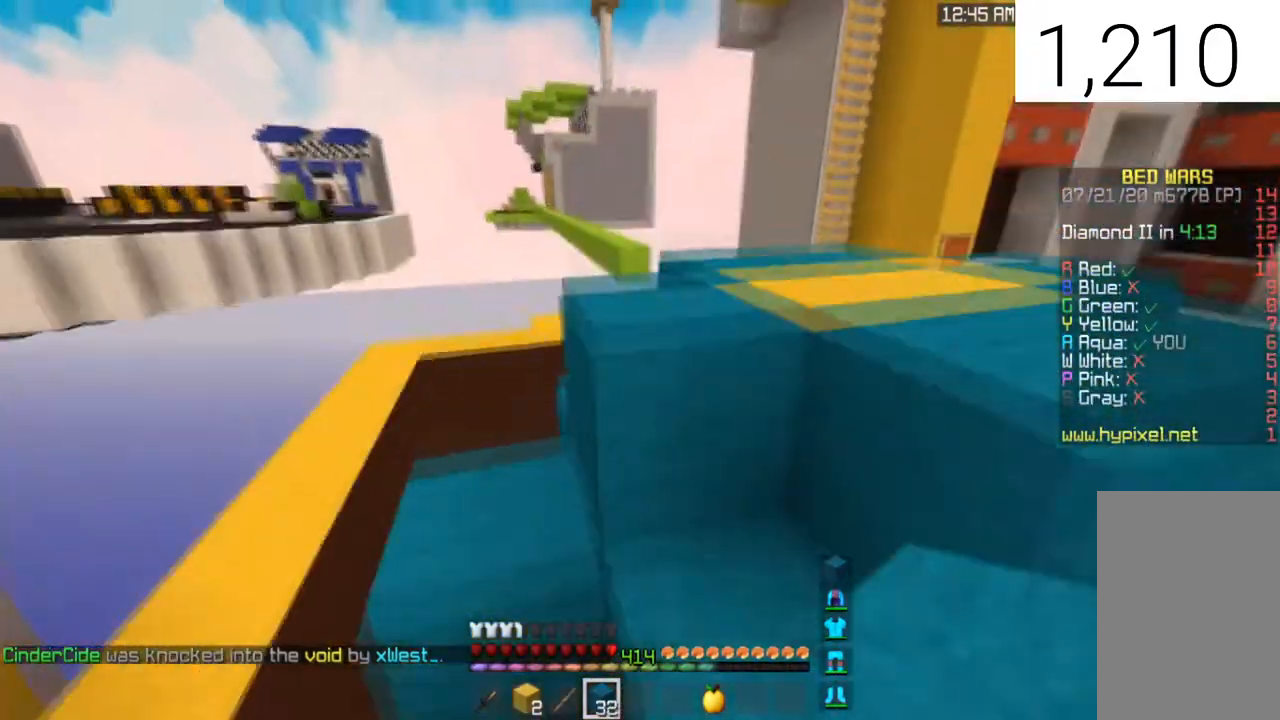
{"keys": ["d", "space"], "mouse": [], "events": [[67, "d", "down"], [133, "space", "up"], [267, "w", "up"], [400, "space", "down"]]}
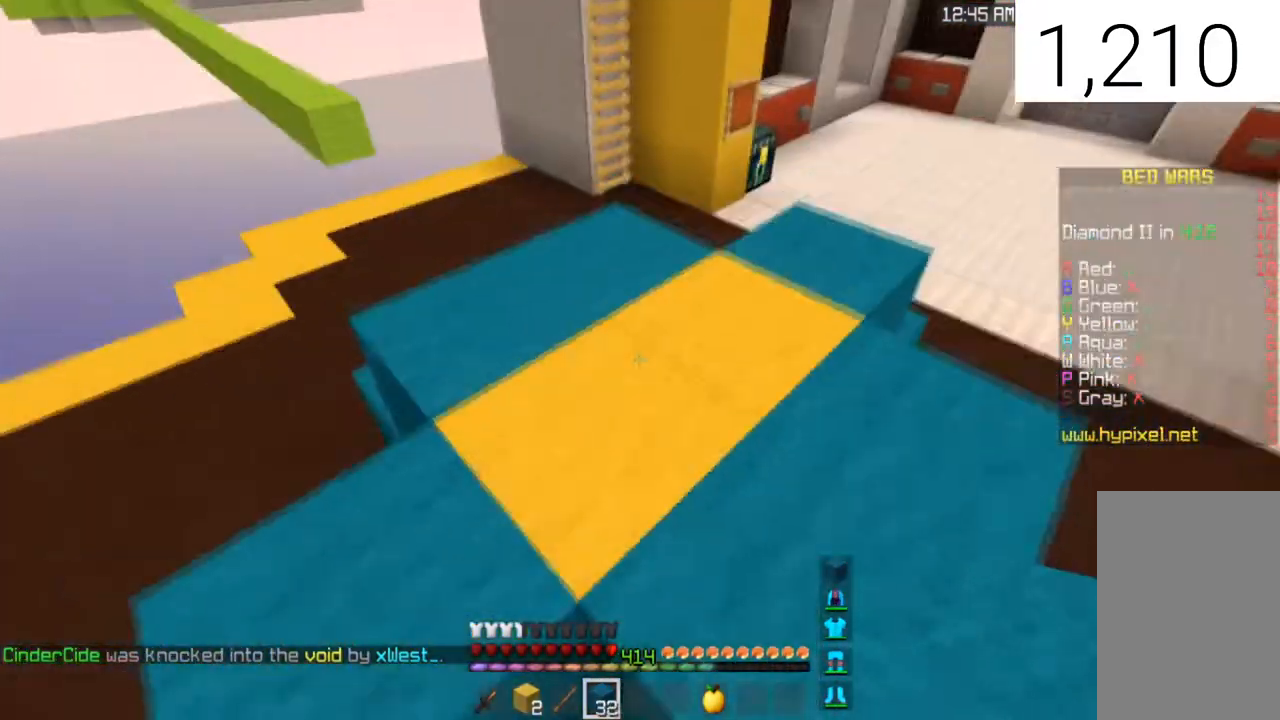
{"keys": [], "mouse": ["right"], "events": [[100, "w", "down"], [134, "space", "up"], [267, "mouse_right", "down"], [334, "d", "up"], [367, "w", "up"], [401, "mouse_right", "up"], [467, "mouse_right", "down"]]}
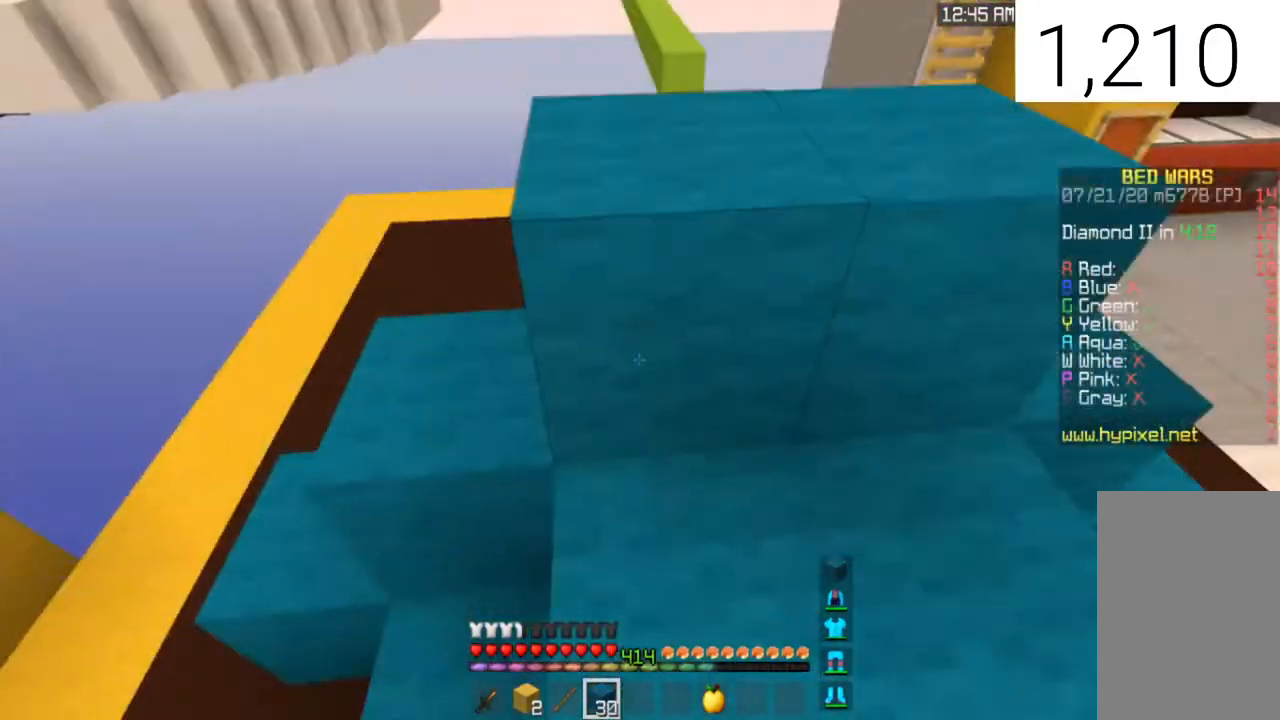
{"keys": [], "mouse": [], "events": [[100, "d", "down"], [167, "mouse_right", "up"], [434, "d", "up"]]}
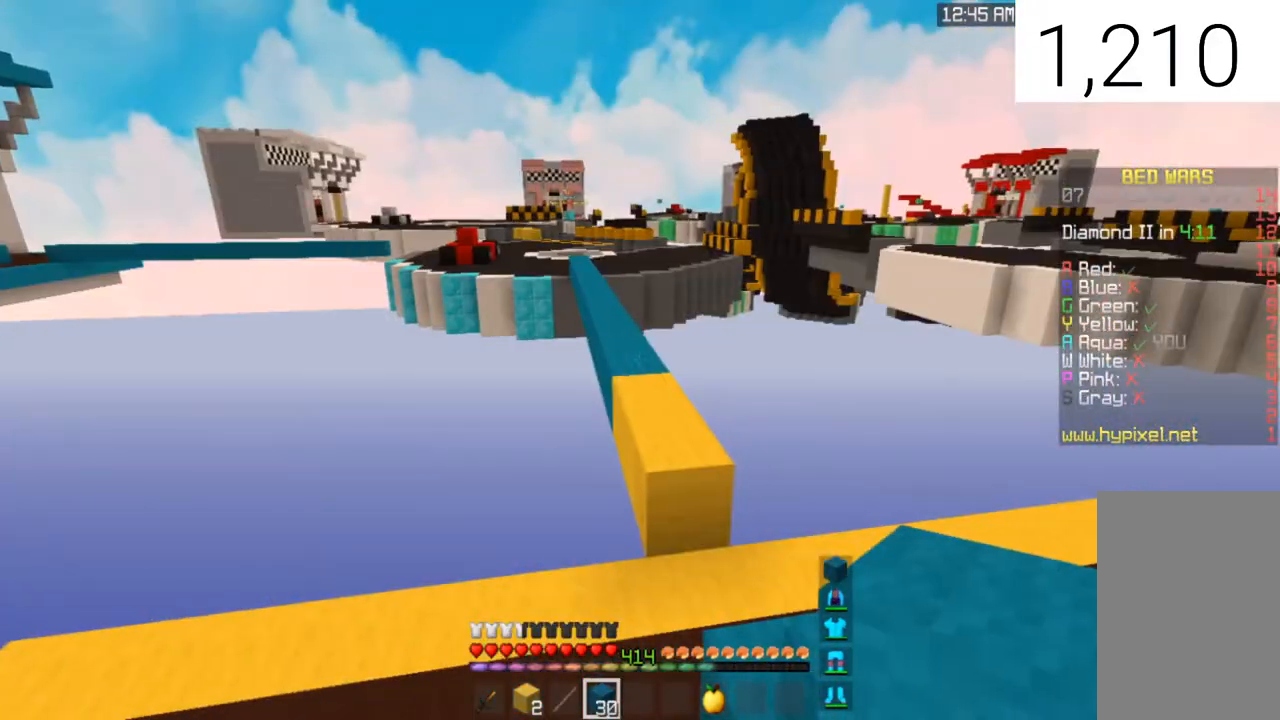
{"keys": [], "mouse": [], "events": []}
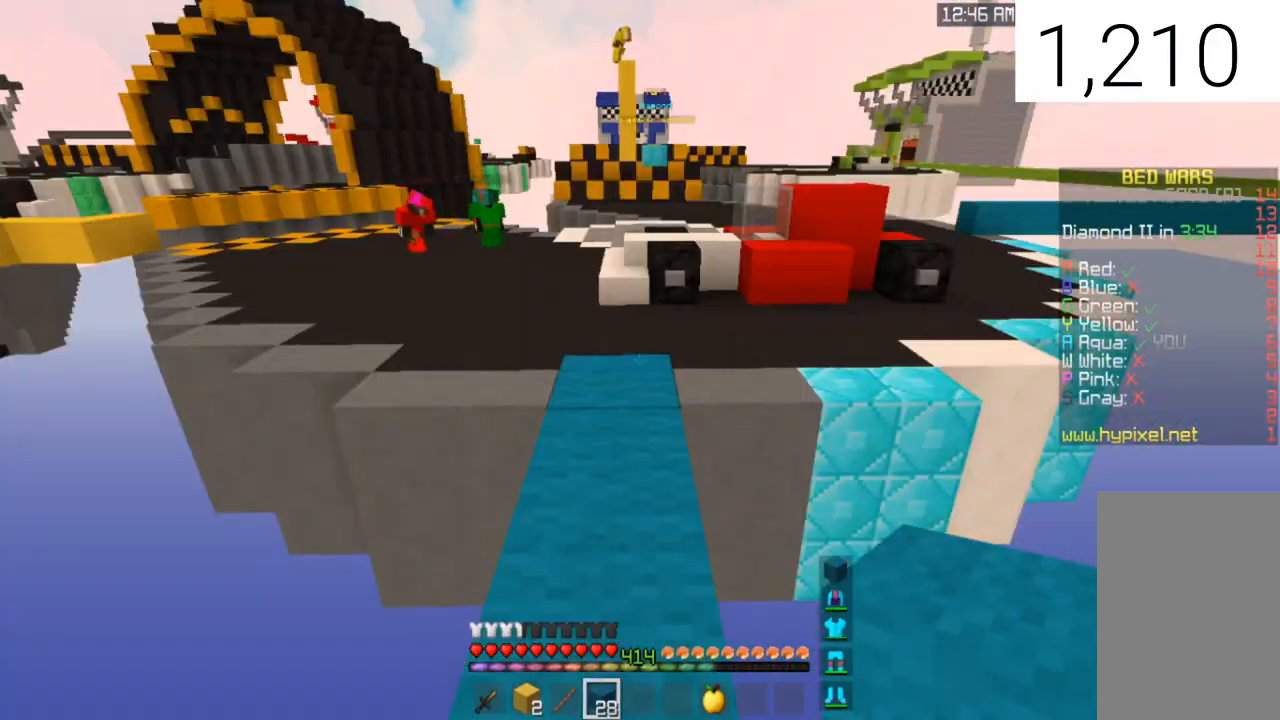
{"keys": [], "mouse": [], "events": []}
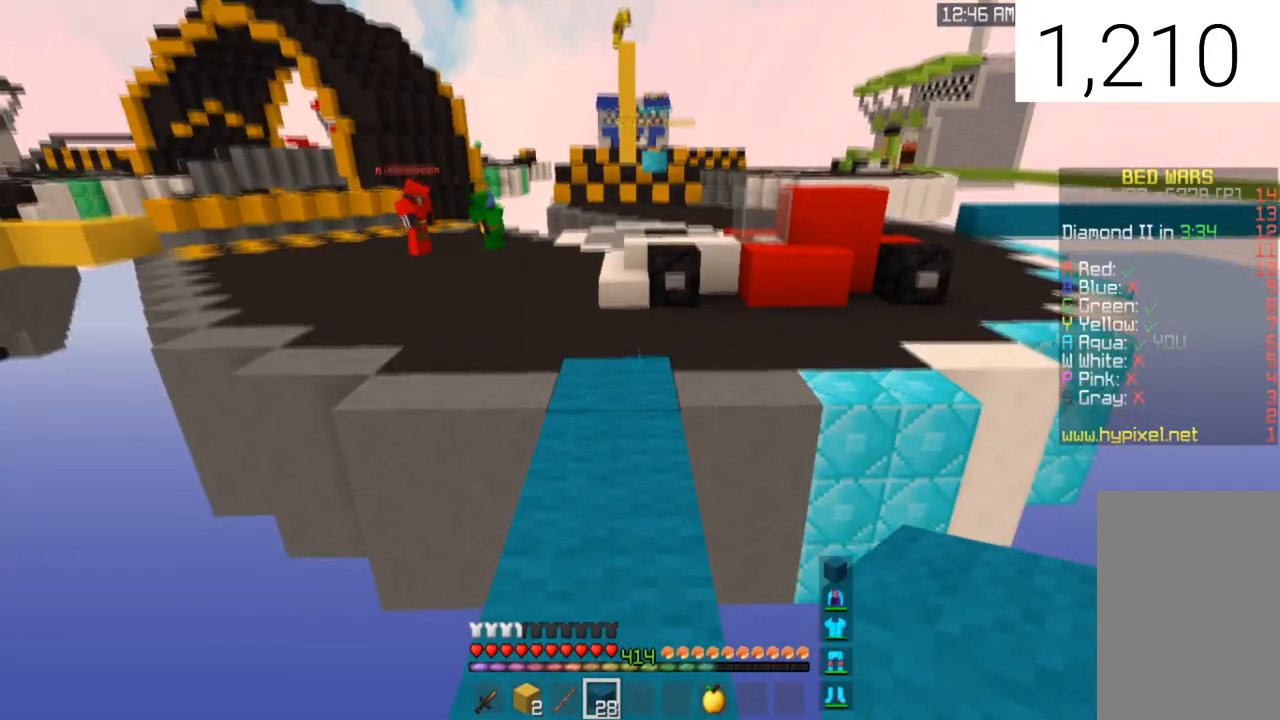
{"keys": [], "mouse": [], "events": []}
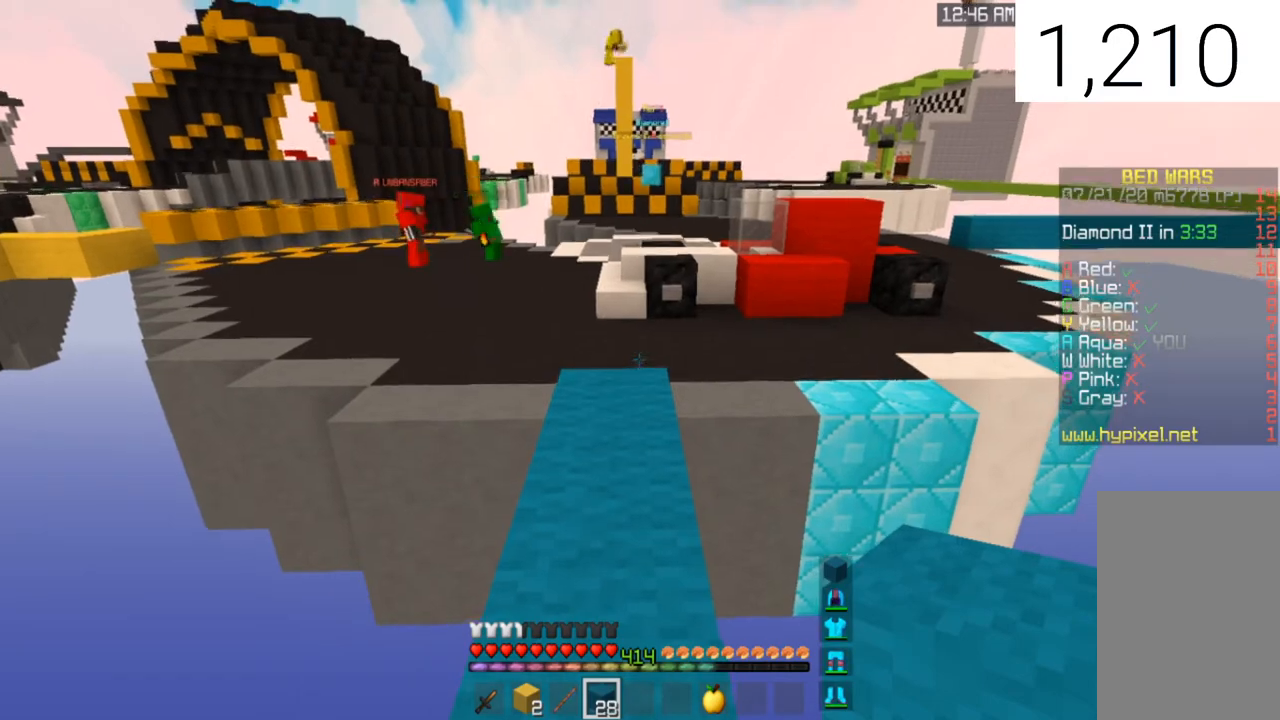
{"keys": [], "mouse": [], "events": []}
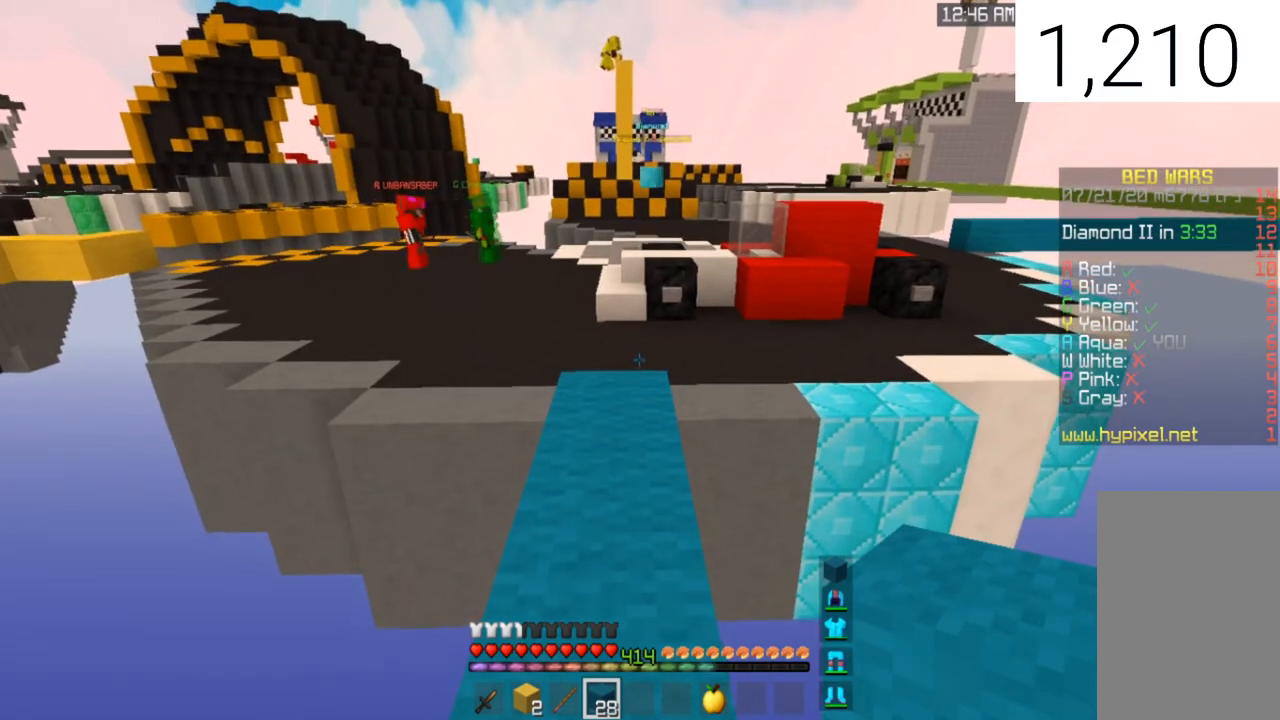
{"keys": [], "mouse": [], "events": []}
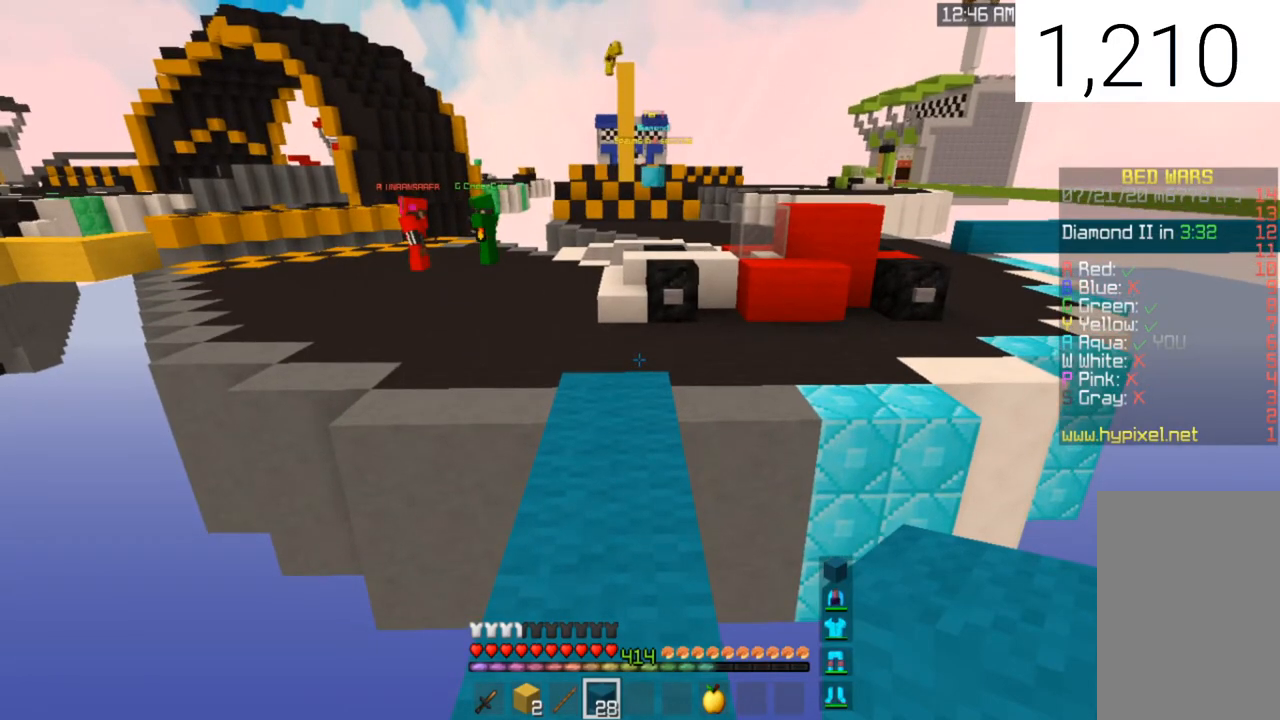
{"keys": [], "mouse": [], "events": []}
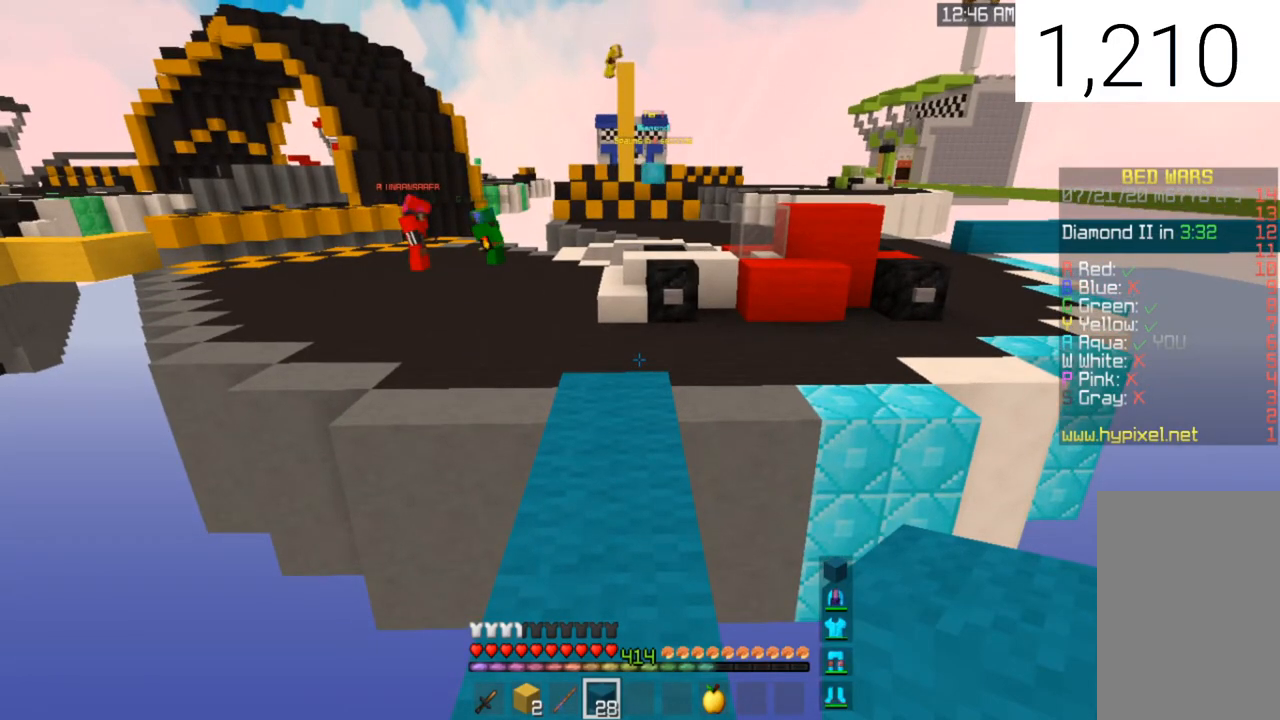
{"keys": [], "mouse": [], "events": []}
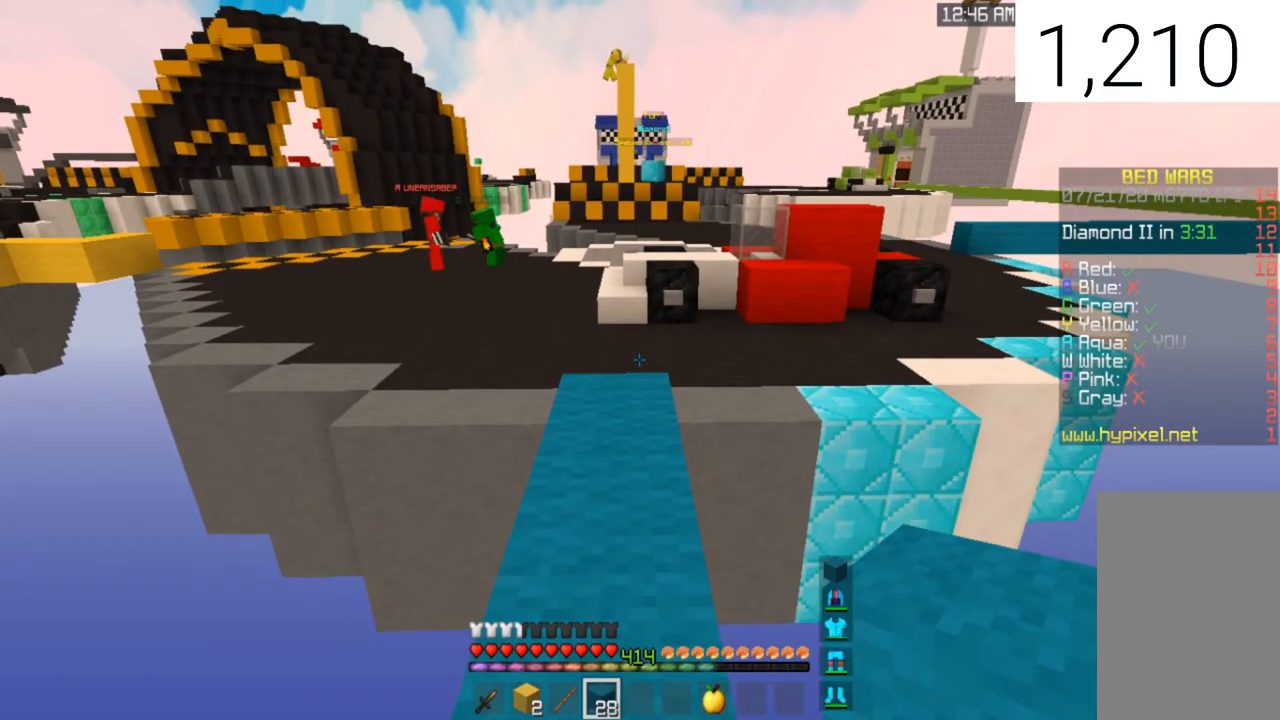
{"keys": ["s"], "mouse": ["left"], "events": [[300, "mouse_left", "down"], [300, "w", "down"], [434, "w", "up"], [500, "s", "down"]]}
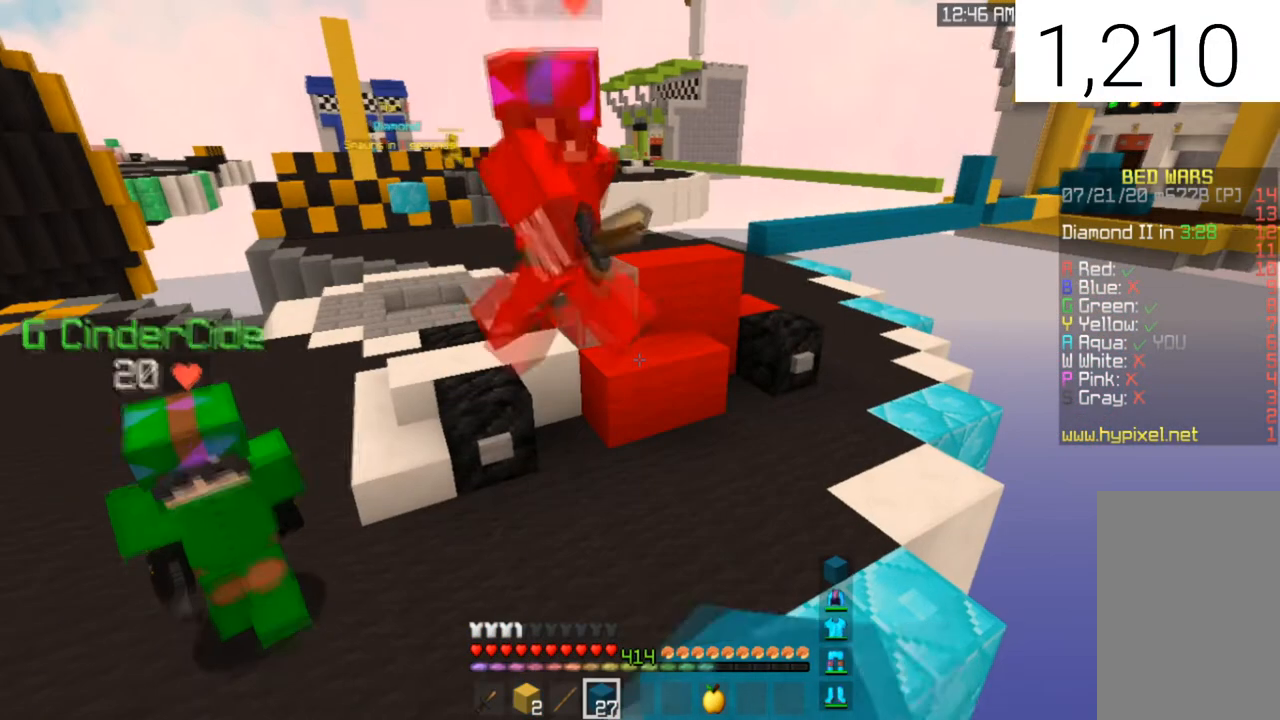
{"keys": ["s"], "mouse": ["left"], "events": []}
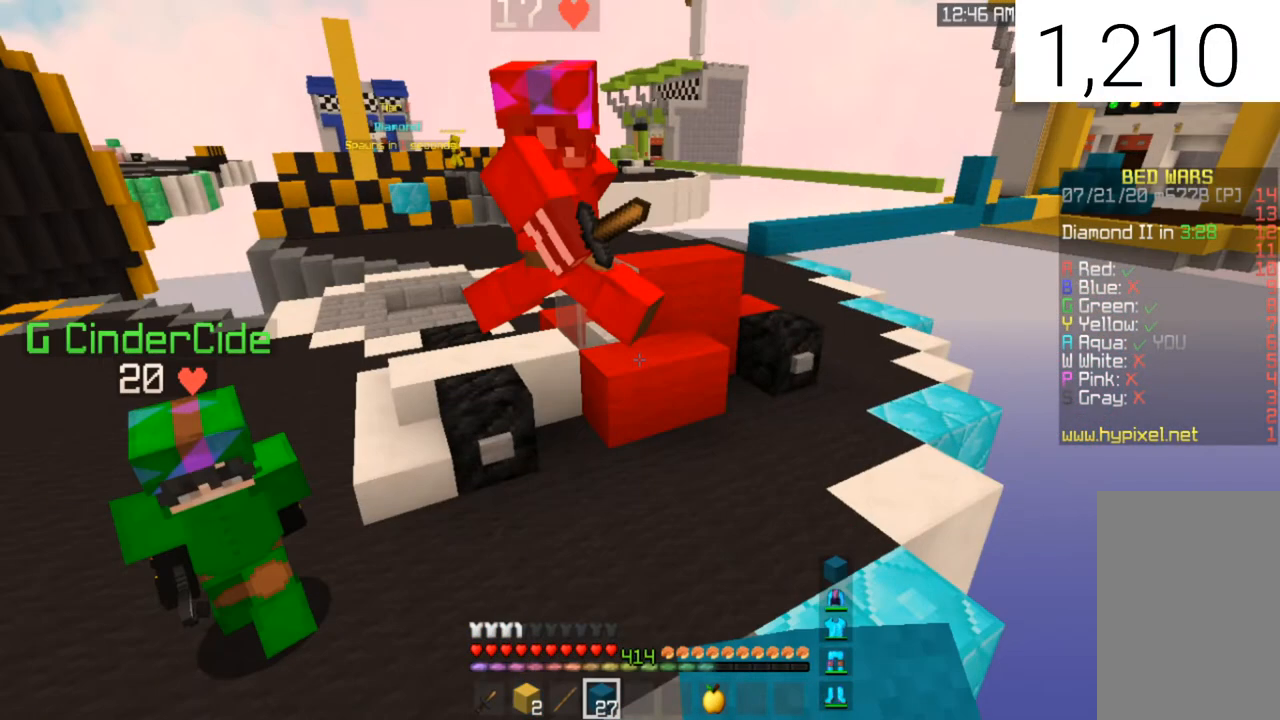
{"keys": ["a", "s"], "mouse": ["right"], "events": [[500, "a", "down"], [500, "mouse_left", "up"], [500, "mouse_right", "down"]]}
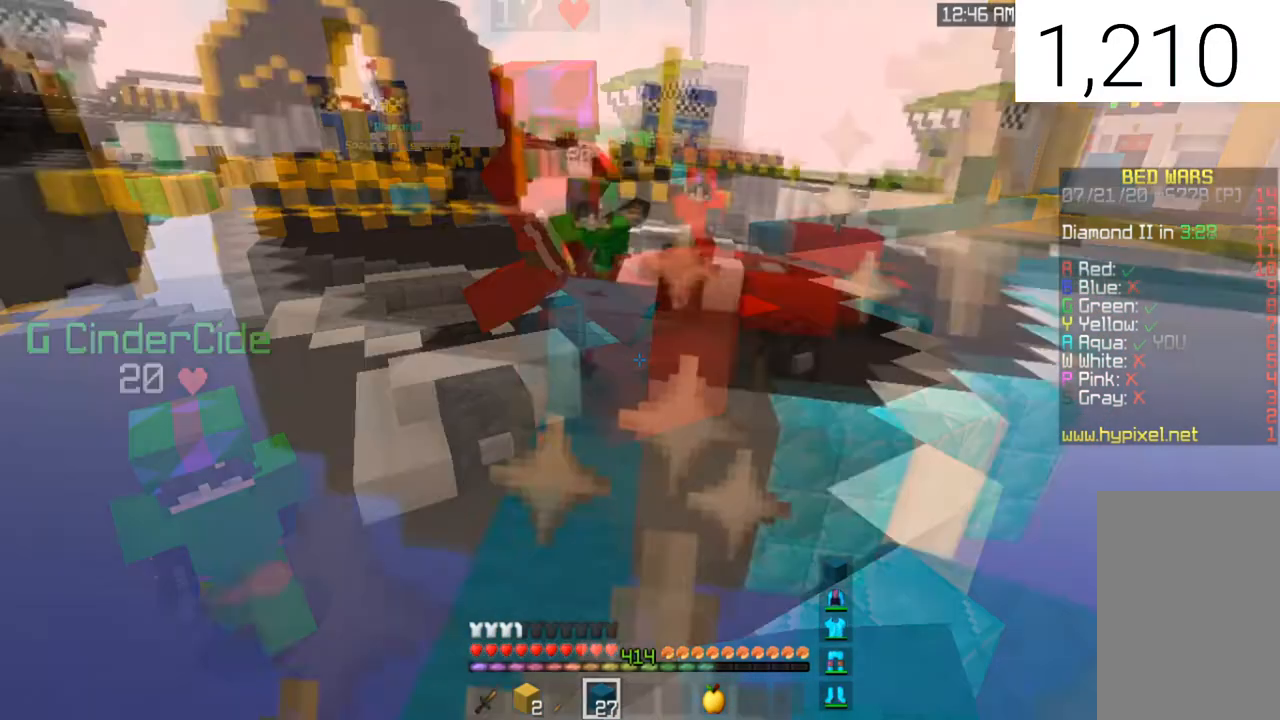
{"keys": ["s"], "mouse": [], "events": [[200, "mouse_right", "up"], [200, "s", "up"], [367, "a", "up"], [501, "s", "down"]]}
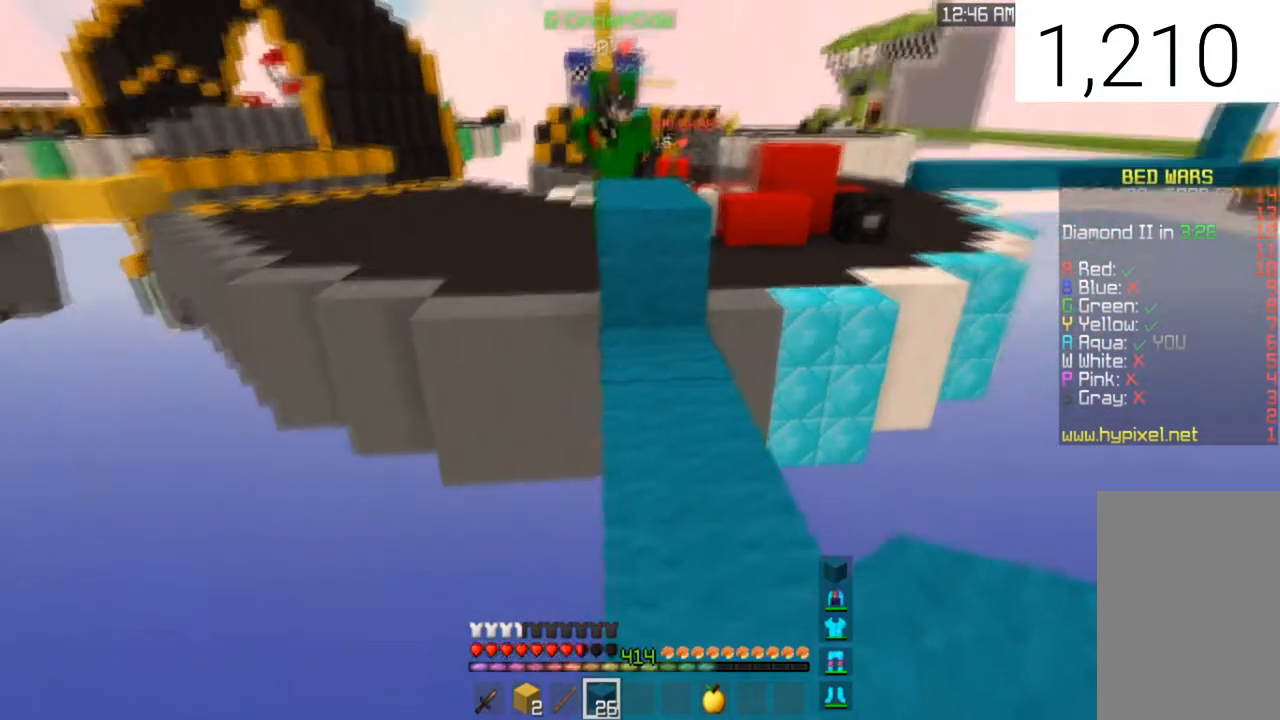
{"keys": ["s"], "mouse": [], "events": [[133, "d", "down"], [367, "d", "up"]]}